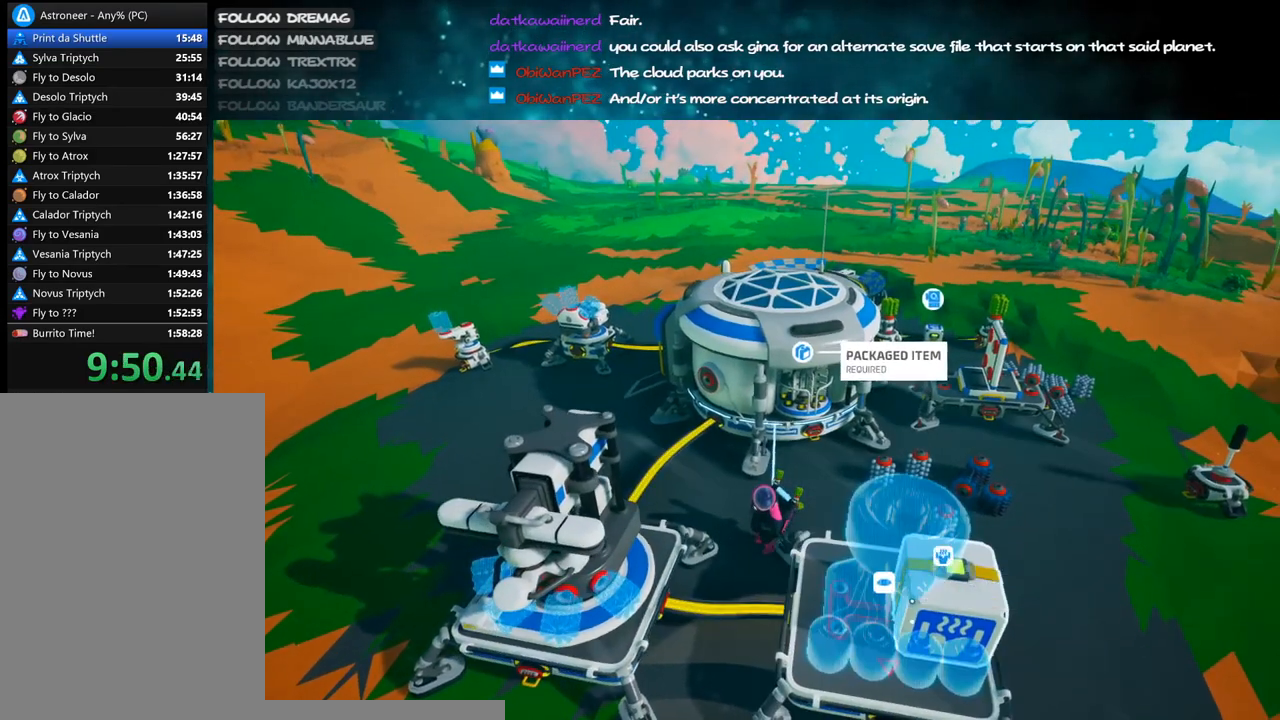
Gameplay with keyboard and mouse; each line is a JSON object with the keys and mouse buttons held at the frame after it. "events" lists presses ("down") and releases ("up") of "a", "alt", "b", "c", "ctrl", "d", "e", "f", "g", "q", "r", "s", "shift", "space", "t", "tab", "v", "w", "x", "z", "mouse_left", "mouse_wheel", "mouse_right", "mouse_mb4" and "mouse_mb5" between this image and that frame as [ms after this image, input, new state], when the widget could be followed in between. "mouse_left", "mouse_wheel", "mouse_right", "mouse_mb4", "mouse_mb5" = the "left", "wheel", "right", "mb4", "mb5" buttons of the "mouse" list. No other keys are recorded. "wheel" means that the mouse wheel is clicked or scrolled. Mouse movement is not recorded.
{"keys": ["f"], "mouse": ["right"], "events": [[17, "mouse_right", "down"]]}
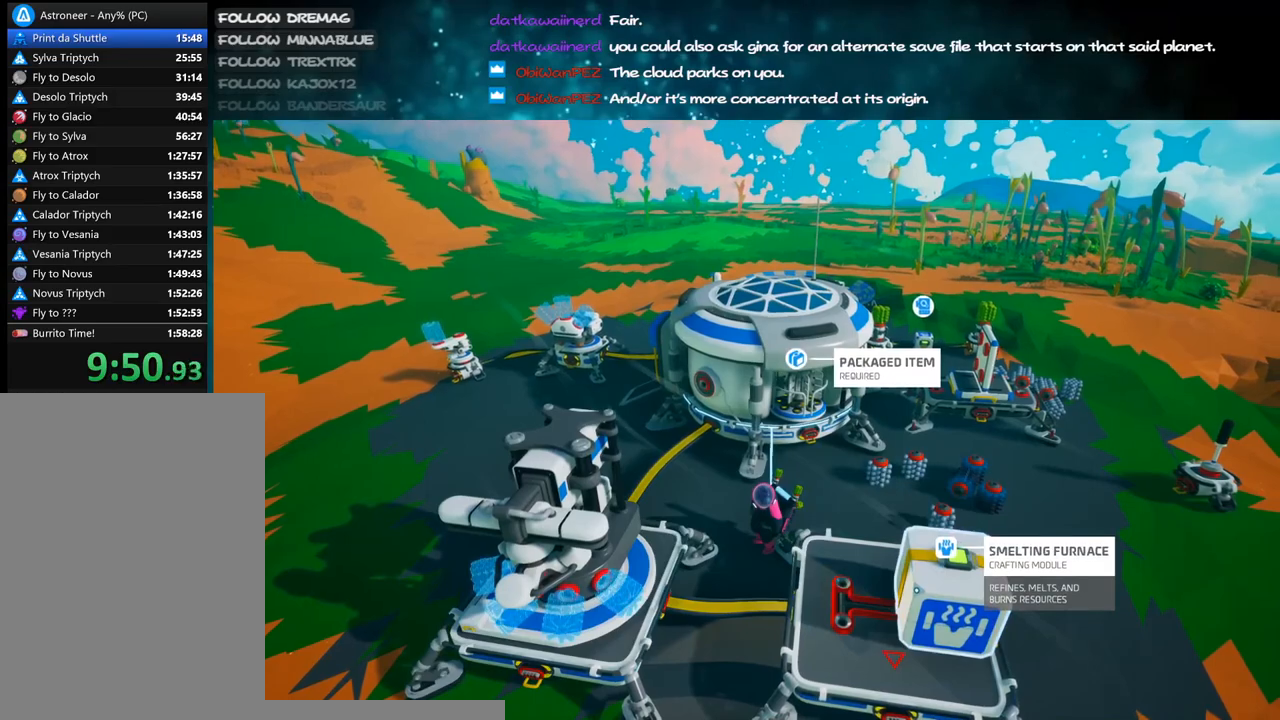
{"keys": ["s"], "mouse": [], "events": [[133, "mouse_right", "up"], [183, "f", "up"], [183, "q", "down"], [283, "q", "up"], [383, "s", "down"]]}
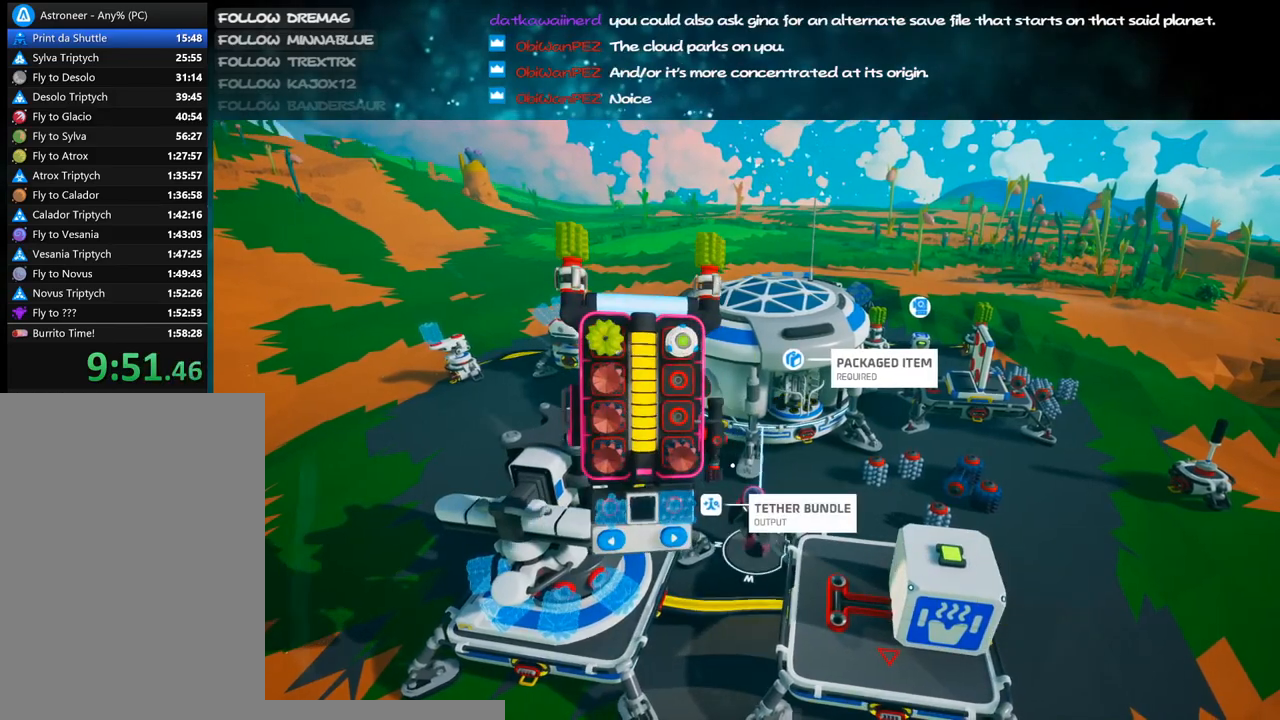
{"keys": [], "mouse": [], "events": [[417, "s", "up"]]}
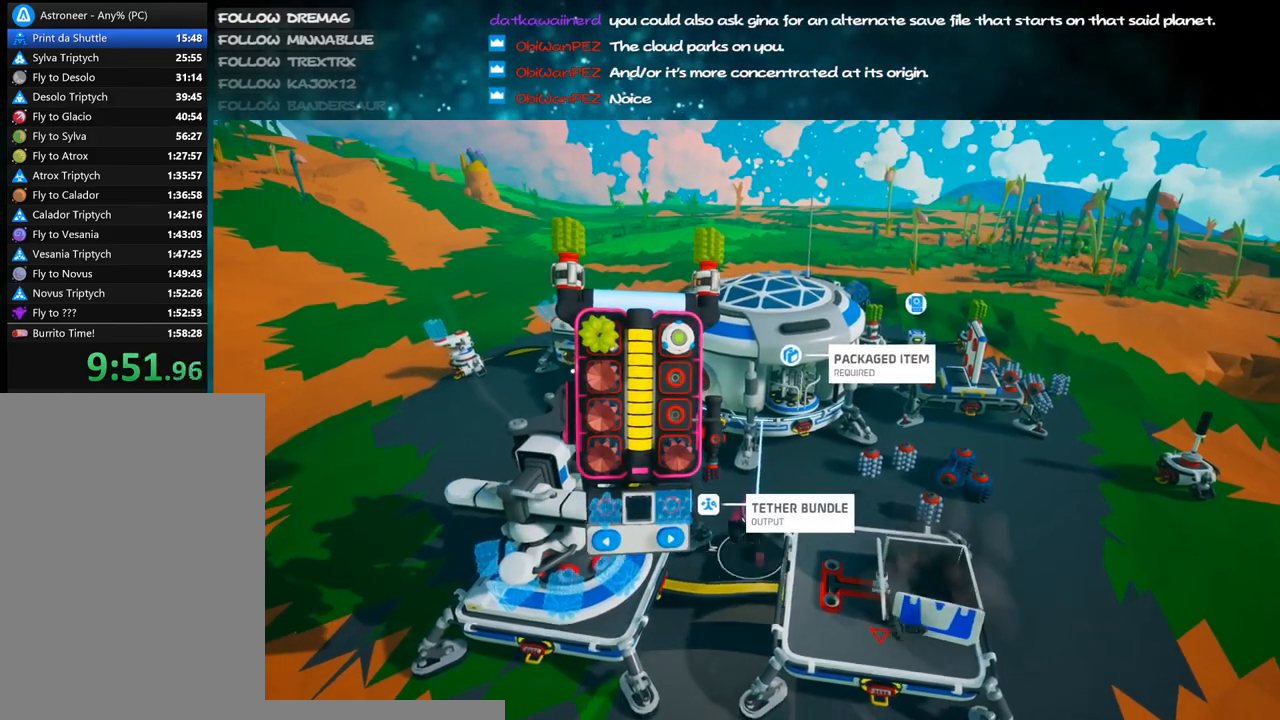
{"keys": [], "mouse": [], "events": [[200, "mouse_left", "down"], [267, "mouse_left", "up"], [300, "q", "down"], [400, "q", "up"]]}
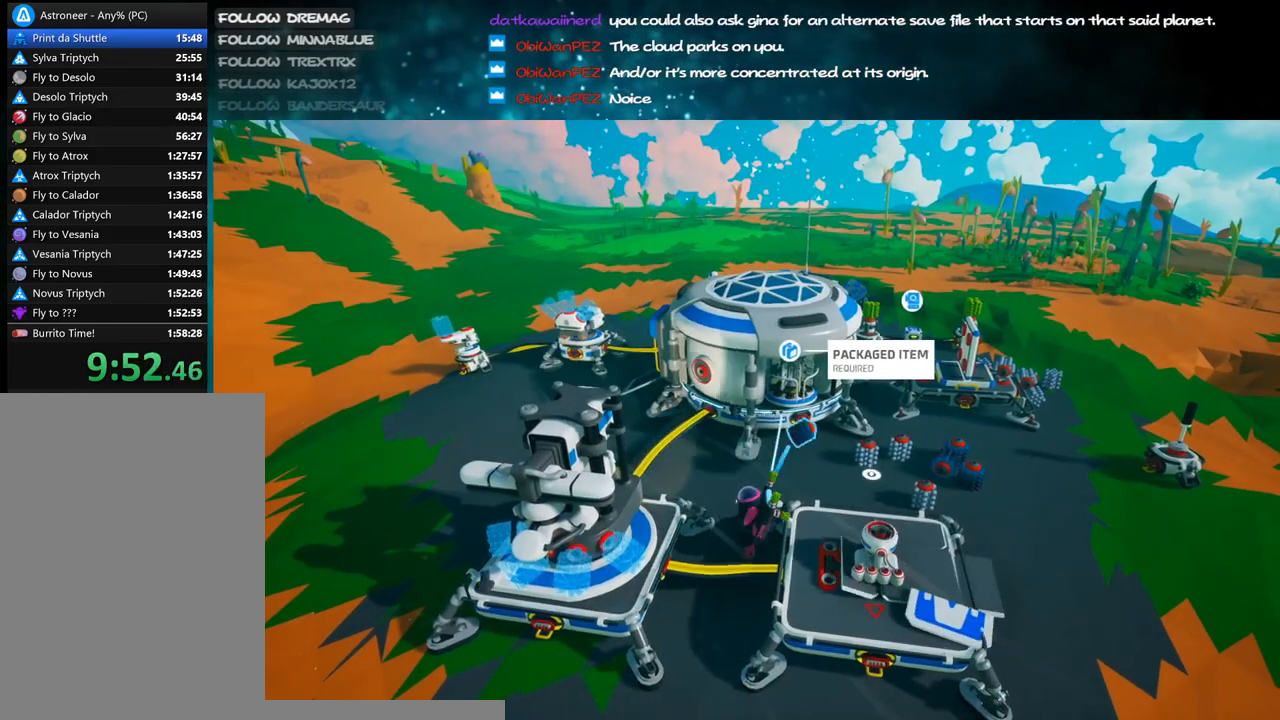
{"keys": [], "mouse": [], "events": [[100, "s", "down"], [167, "mouse_right", "down"], [183, "s", "up"], [367, "mouse_right", "up"]]}
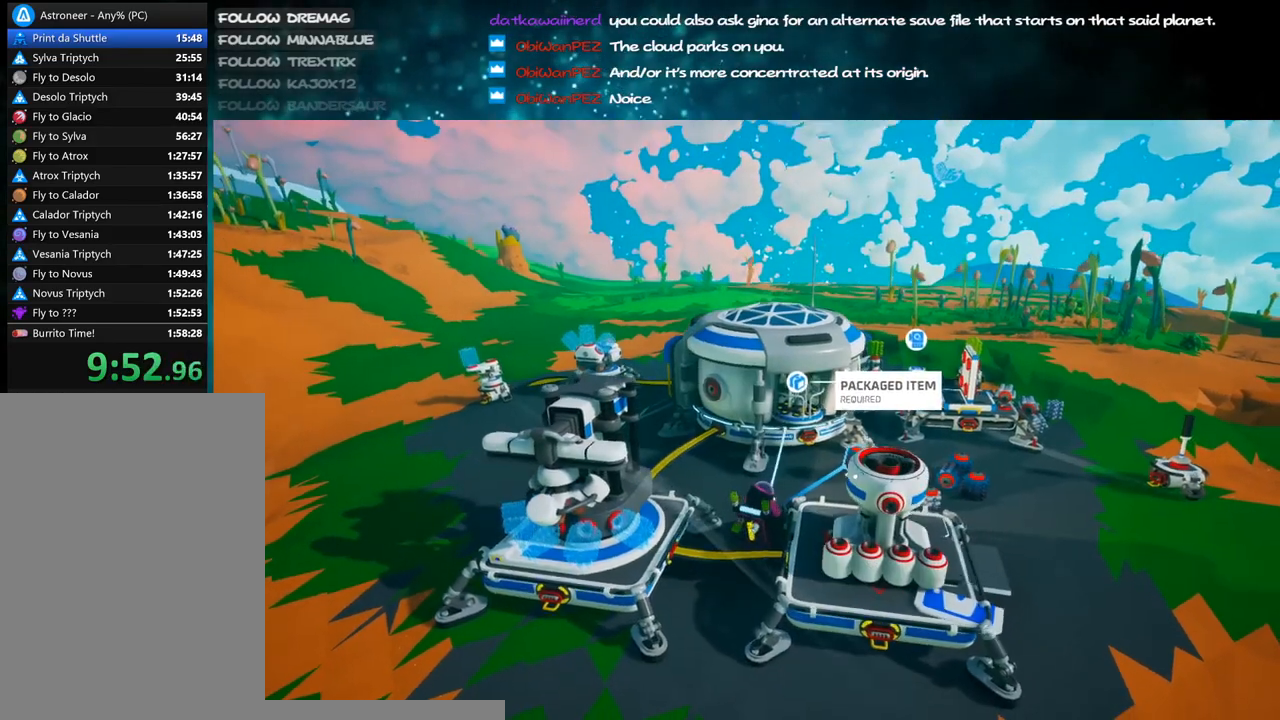
{"keys": [], "mouse": [], "events": [[83, "mouse_right", "down"], [267, "mouse_right", "up"]]}
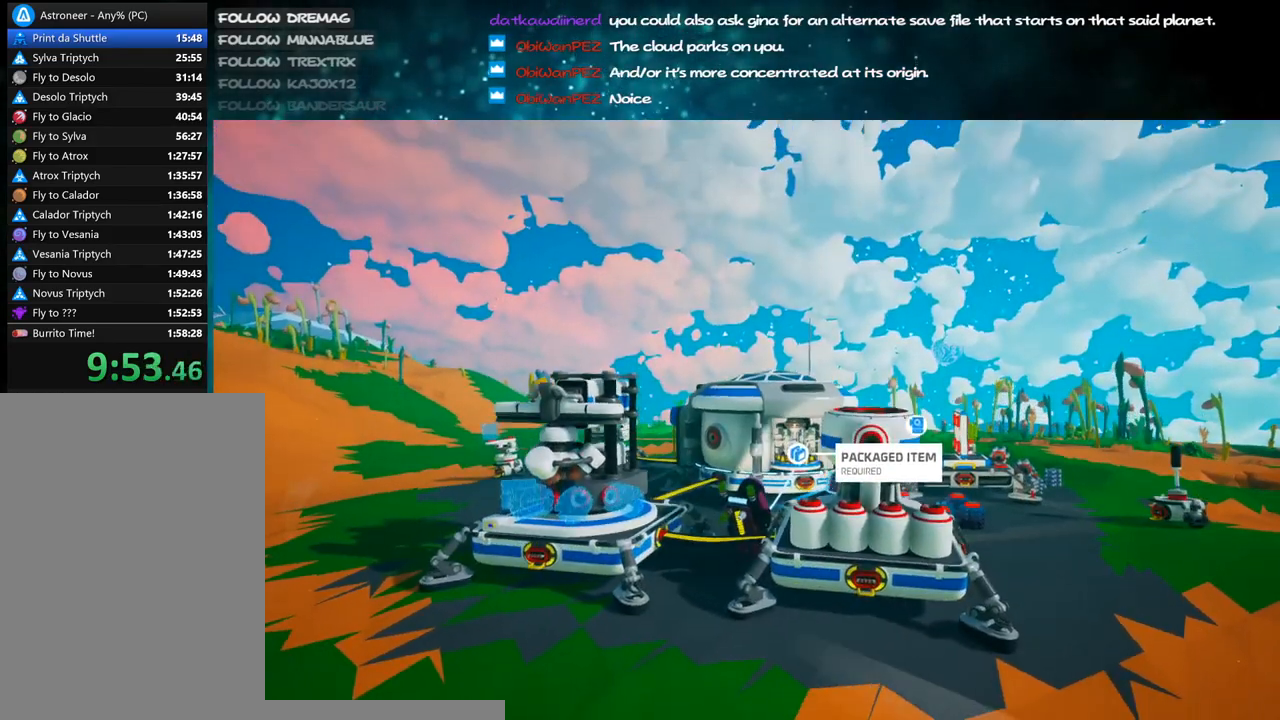
{"keys": [], "mouse": [], "events": [[33, "w", "down"], [117, "w", "up"], [400, "mouse_left", "down"], [483, "mouse_left", "up"]]}
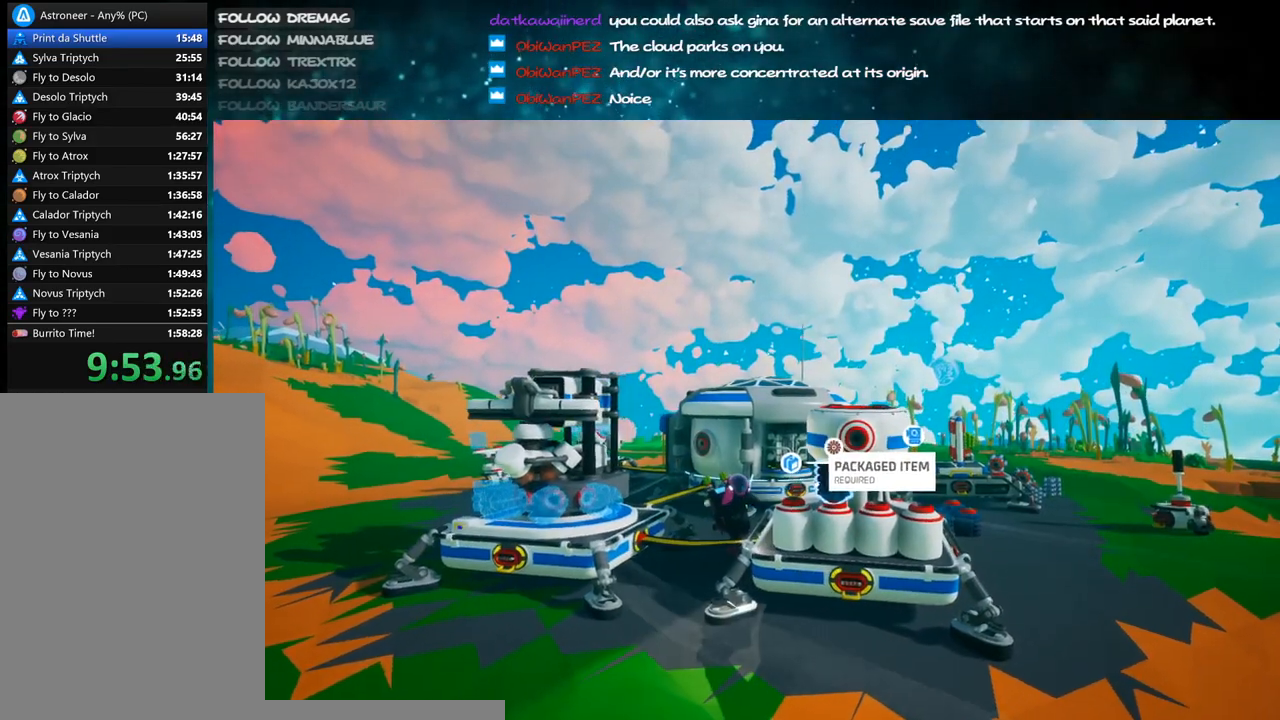
{"keys": ["q"], "mouse": [], "events": [[450, "q", "down"]]}
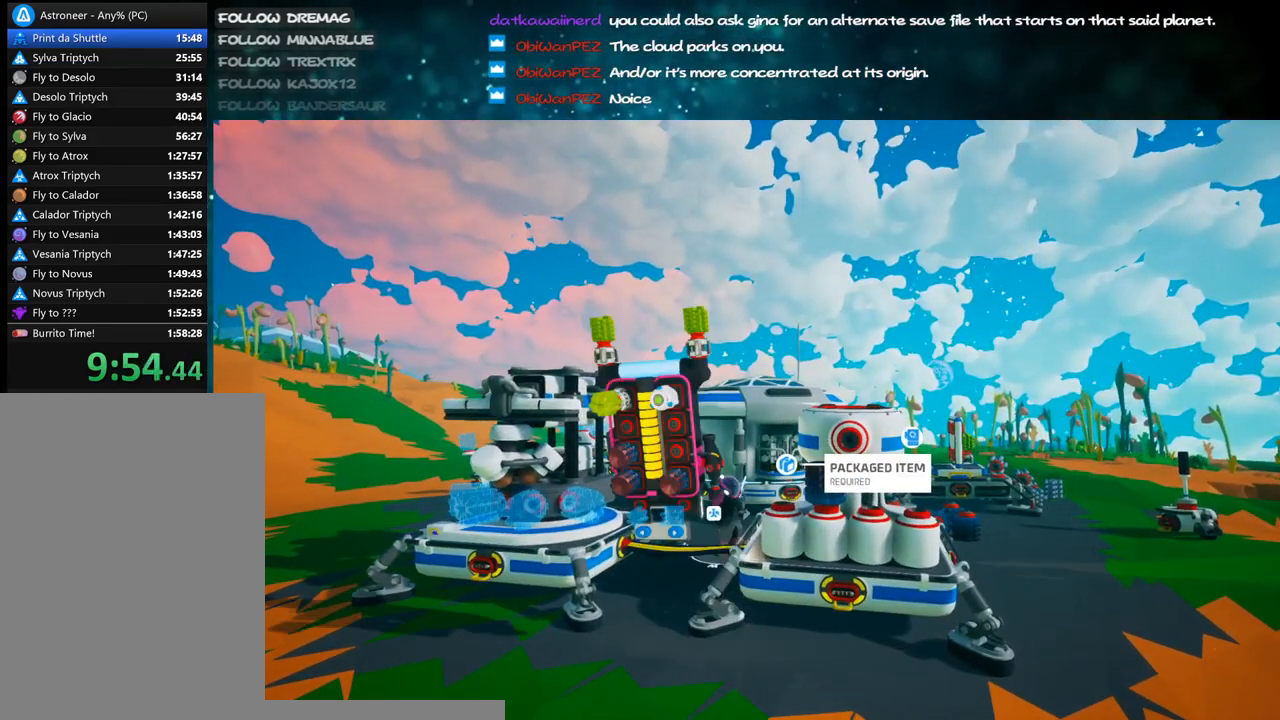
{"keys": [], "mouse": ["left"], "events": [[67, "q", "up"], [183, "s", "down"], [300, "s", "up"], [333, "a", "down"], [383, "a", "up"], [500, "mouse_left", "down"]]}
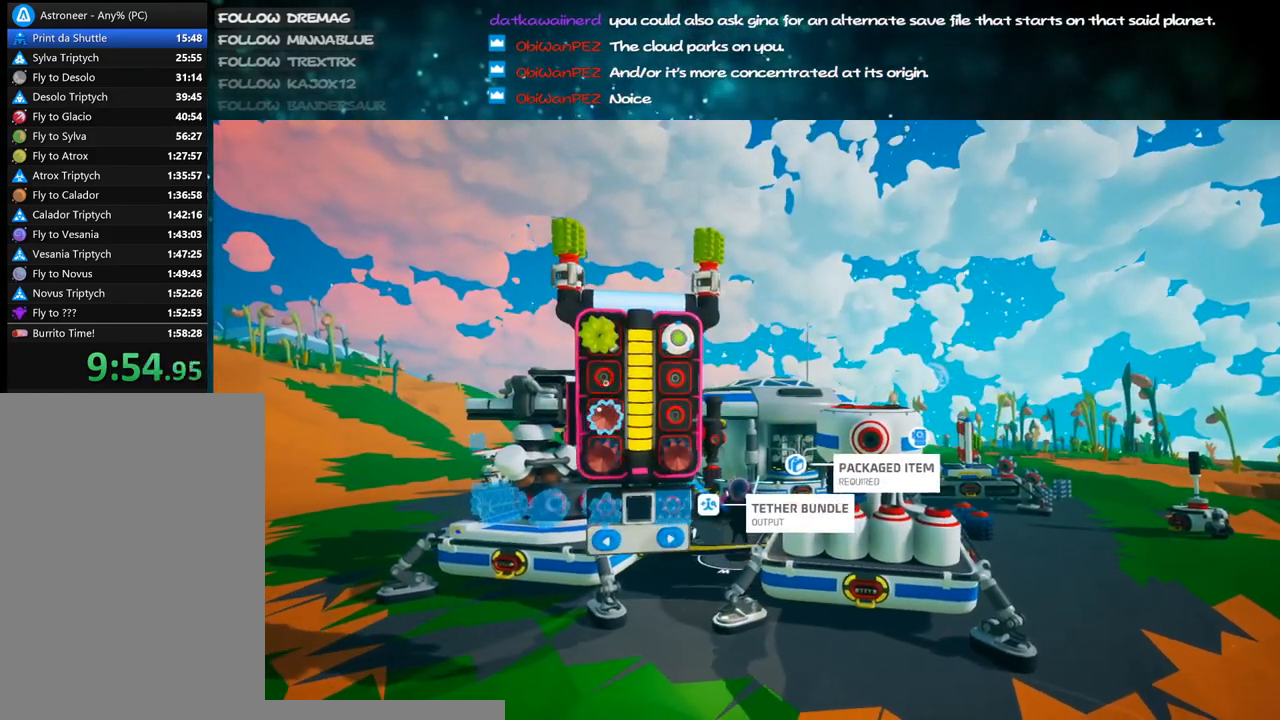
{"keys": [], "mouse": ["left"], "events": [[67, "mouse_left", "up"], [500, "mouse_left", "down"]]}
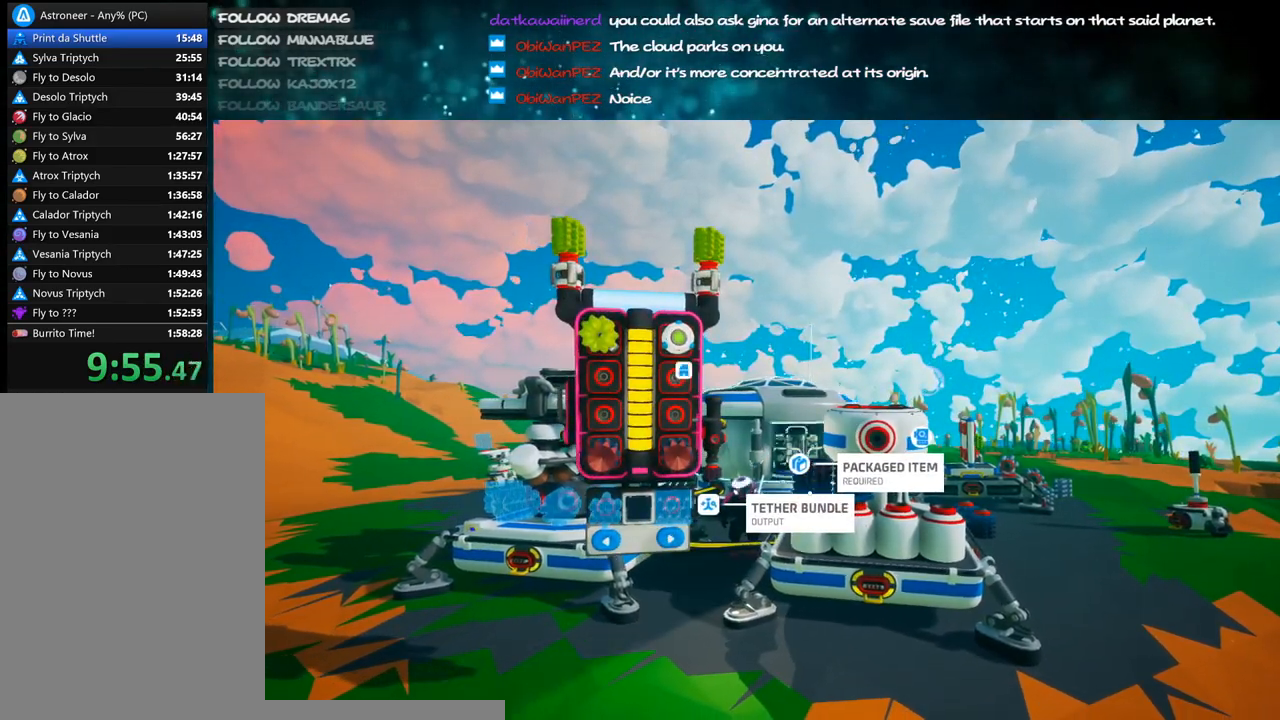
{"keys": [], "mouse": [], "events": [[33, "mouse_left", "up"], [367, "mouse_left", "down"], [400, "mouse_left", "up"]]}
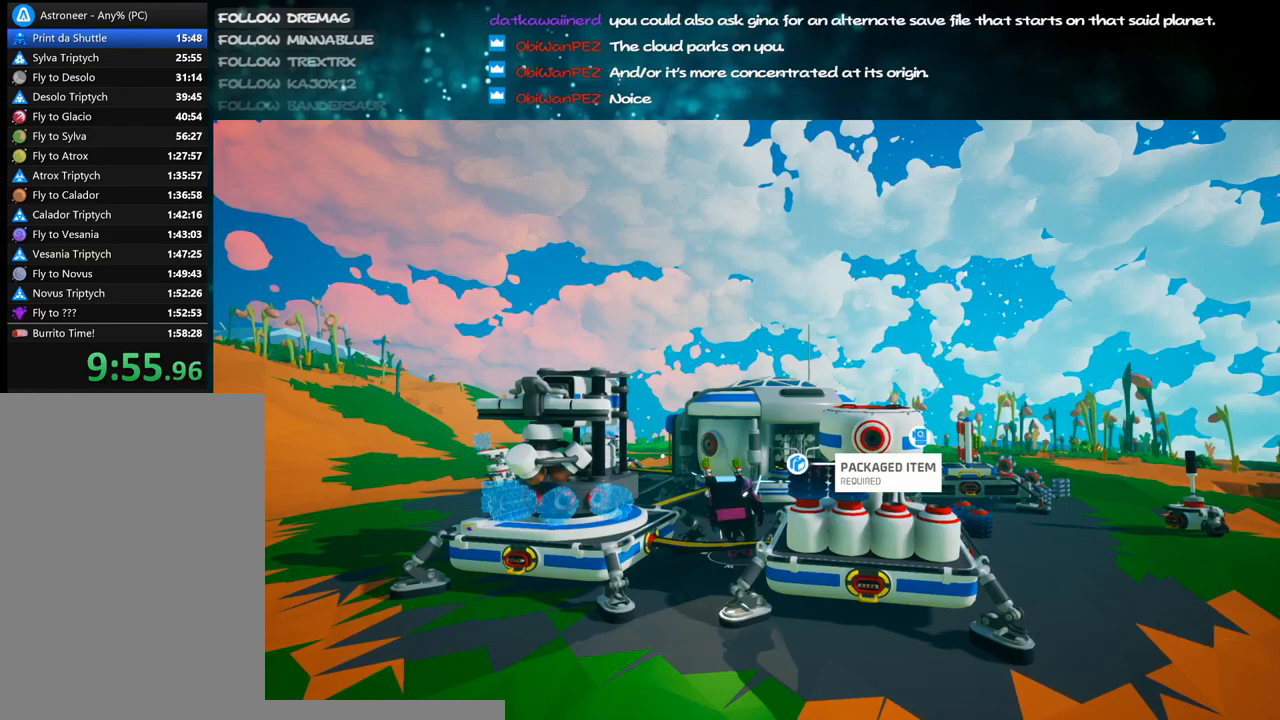
{"keys": [], "mouse": [], "events": [[217, "q", "down"], [350, "q", "up"]]}
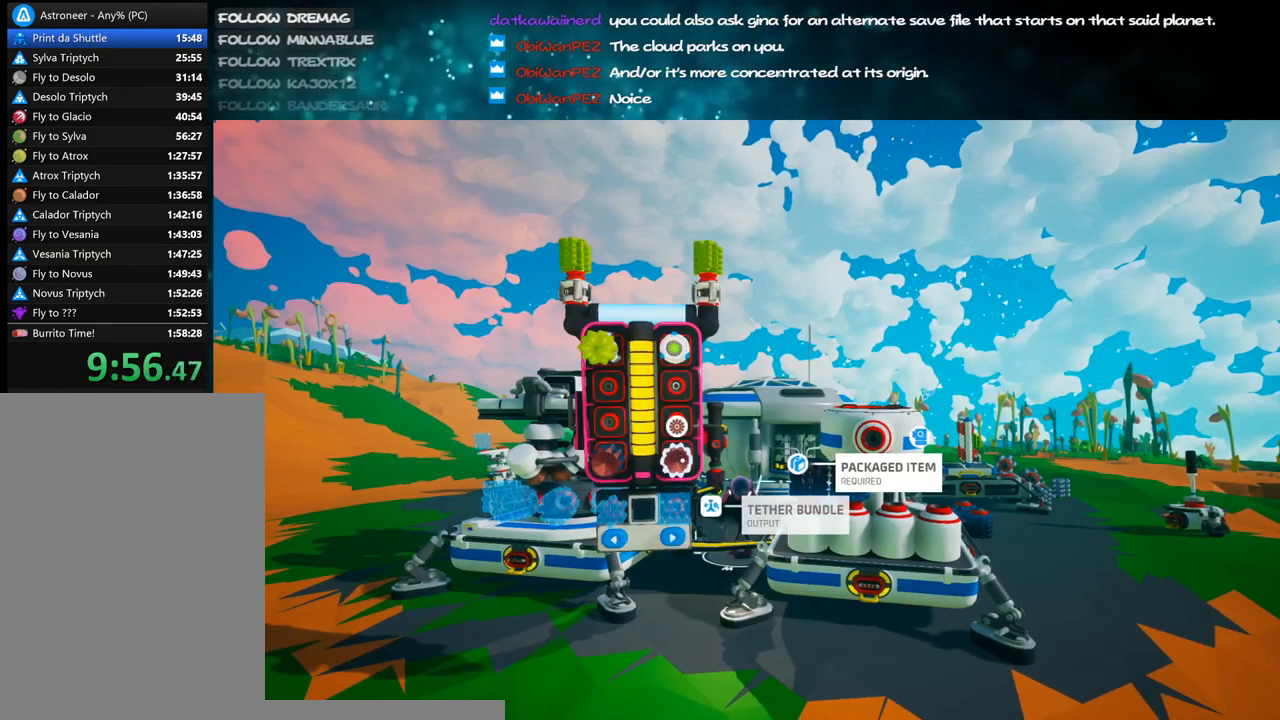
{"keys": [], "mouse": [], "events": [[183, "mouse_left", "down"], [267, "mouse_left", "up"]]}
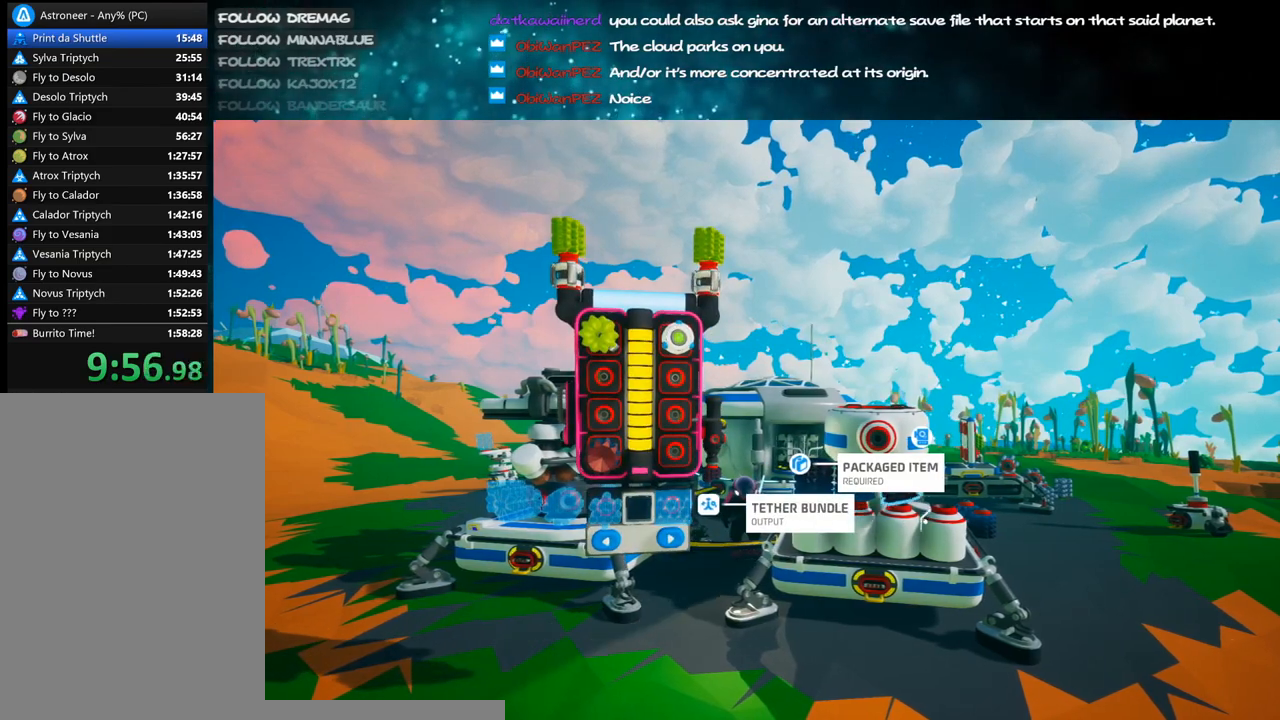
{"keys": [], "mouse": [], "events": [[217, "mouse_left", "down"], [300, "mouse_left", "up"]]}
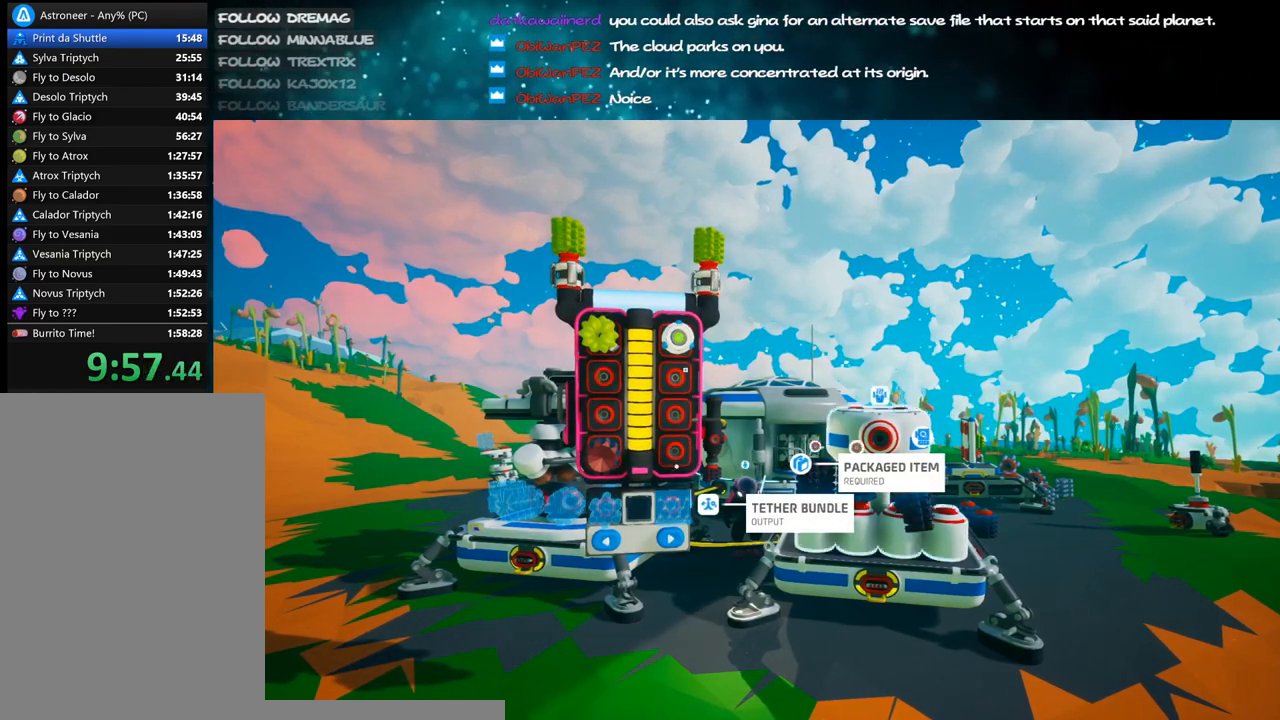
{"keys": [], "mouse": [], "events": []}
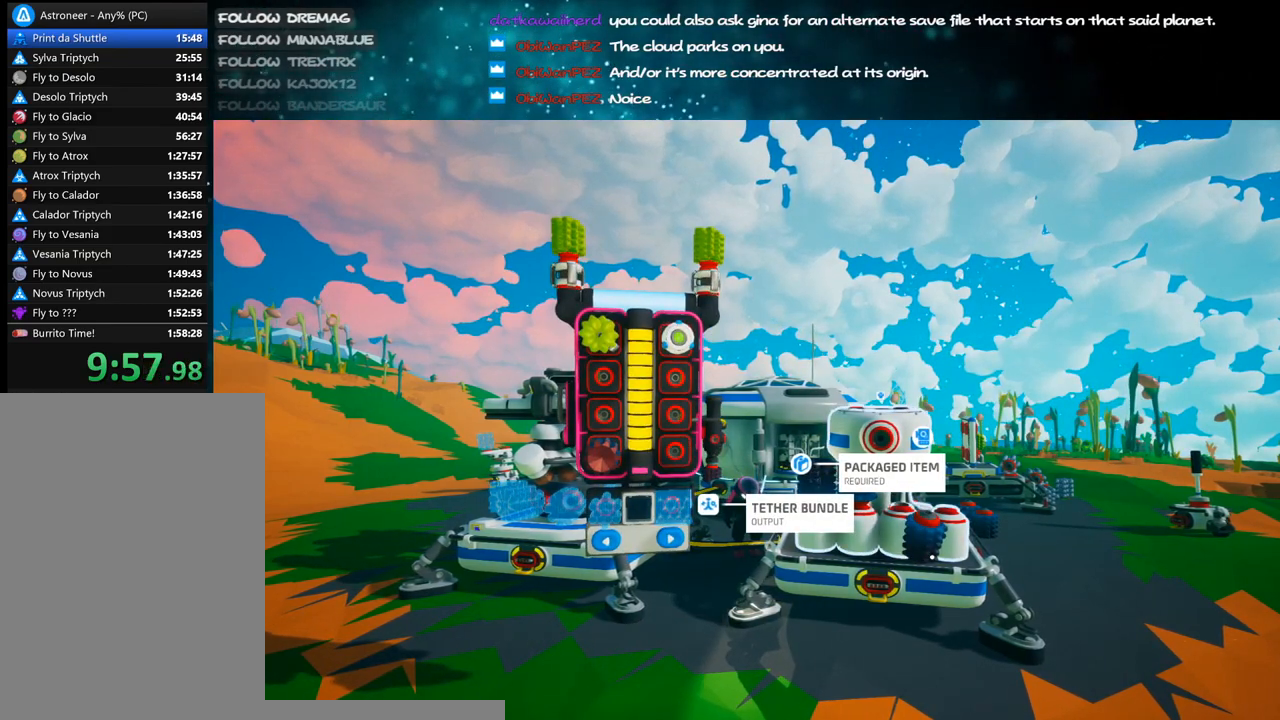
{"keys": [], "mouse": [], "events": [[350, "mouse_left", "down"], [417, "mouse_left", "up"]]}
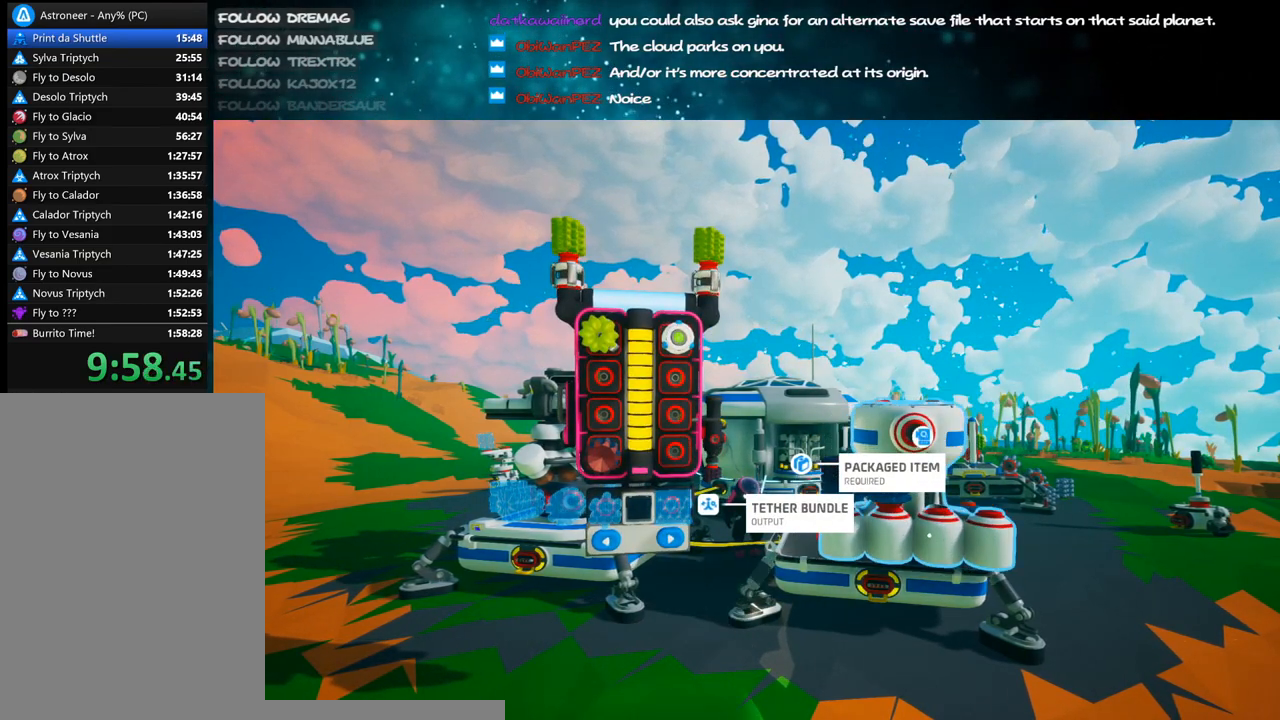
{"keys": [], "mouse": [], "events": []}
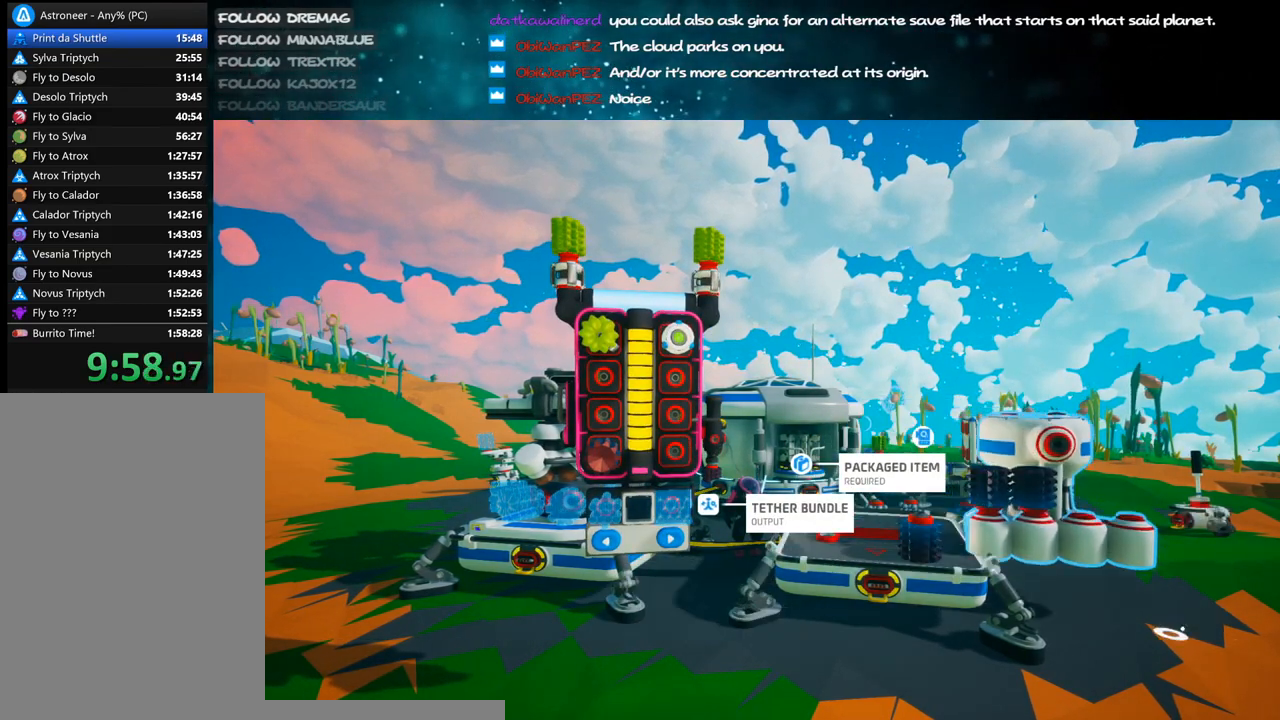
{"keys": [], "mouse": [], "events": [[100, "mouse_left", "down"], [150, "mouse_left", "up"]]}
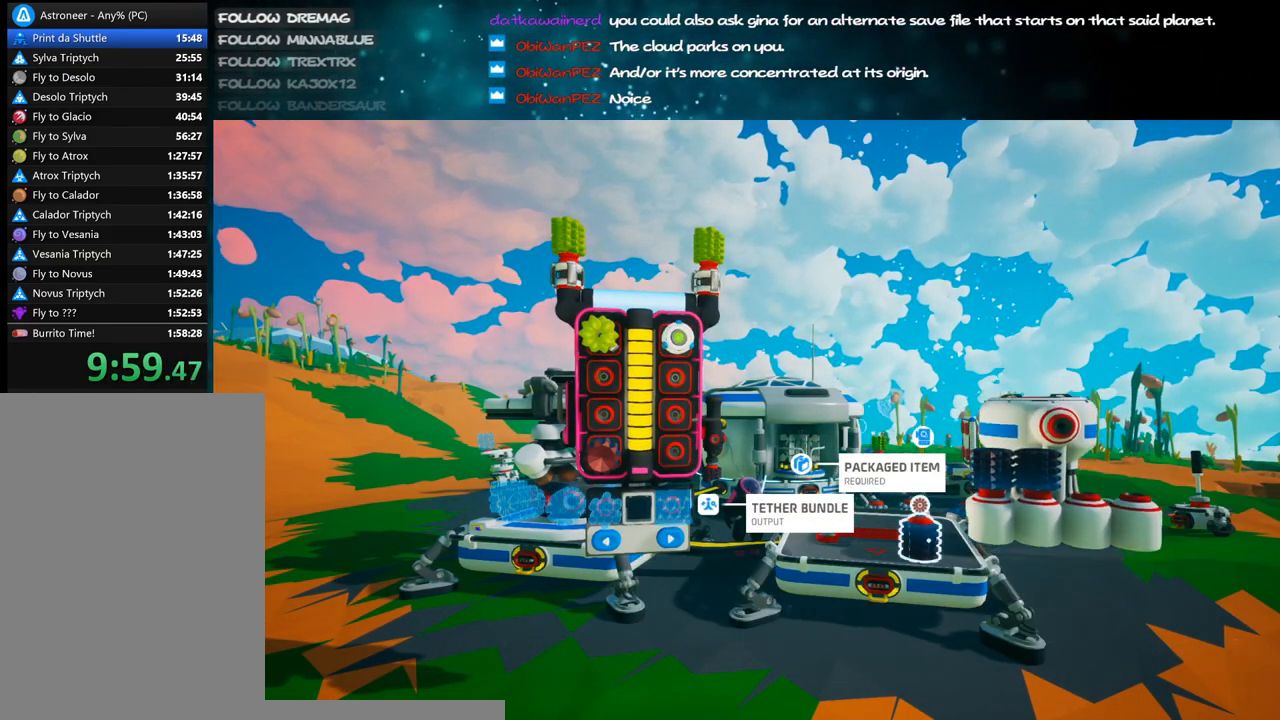
{"keys": [], "mouse": [], "events": [[33, "mouse_left", "down"], [100, "mouse_left", "up"], [417, "mouse_left", "down"], [483, "mouse_left", "up"]]}
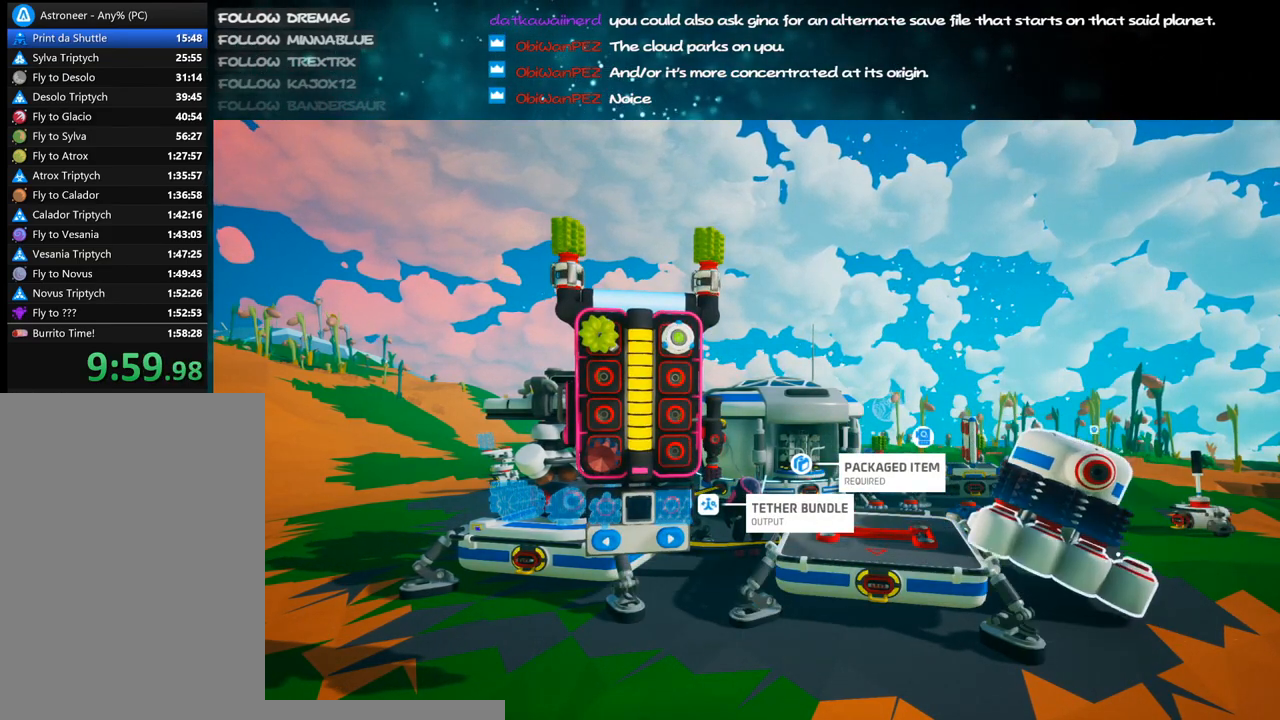
{"keys": ["q"], "mouse": [], "events": [[167, "mouse_left", "down"], [350, "mouse_left", "up"], [400, "mouse_left", "down"], [483, "mouse_left", "up"], [500, "q", "down"]]}
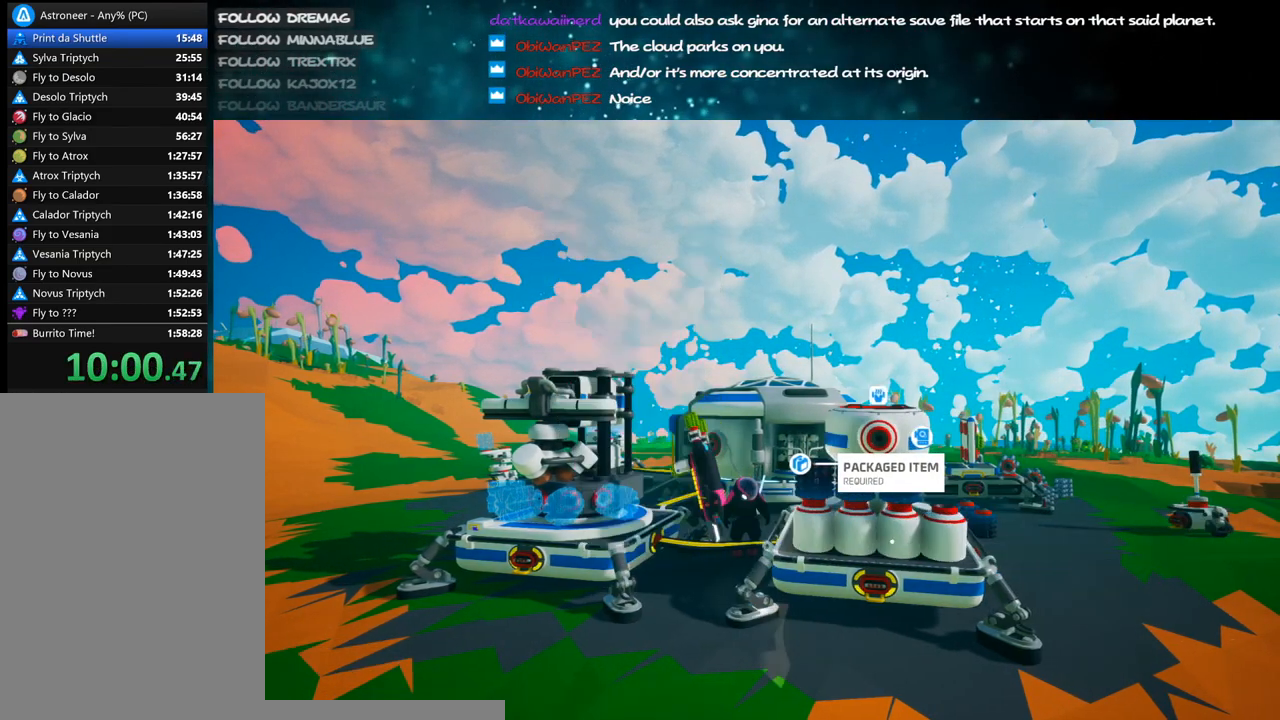
{"keys": [], "mouse": [], "events": [[67, "q", "up"], [333, "q", "down"], [417, "q", "up"]]}
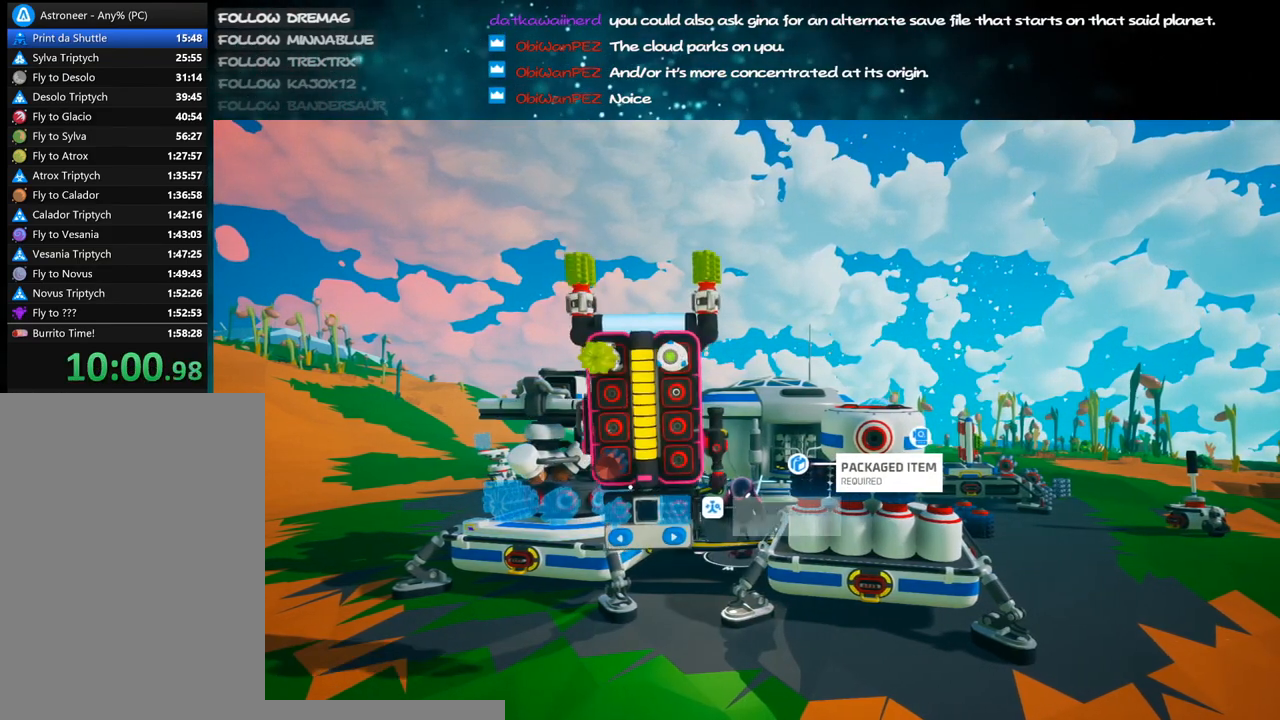
{"keys": [], "mouse": [], "events": [[400, "mouse_left", "down"], [450, "mouse_left", "up"]]}
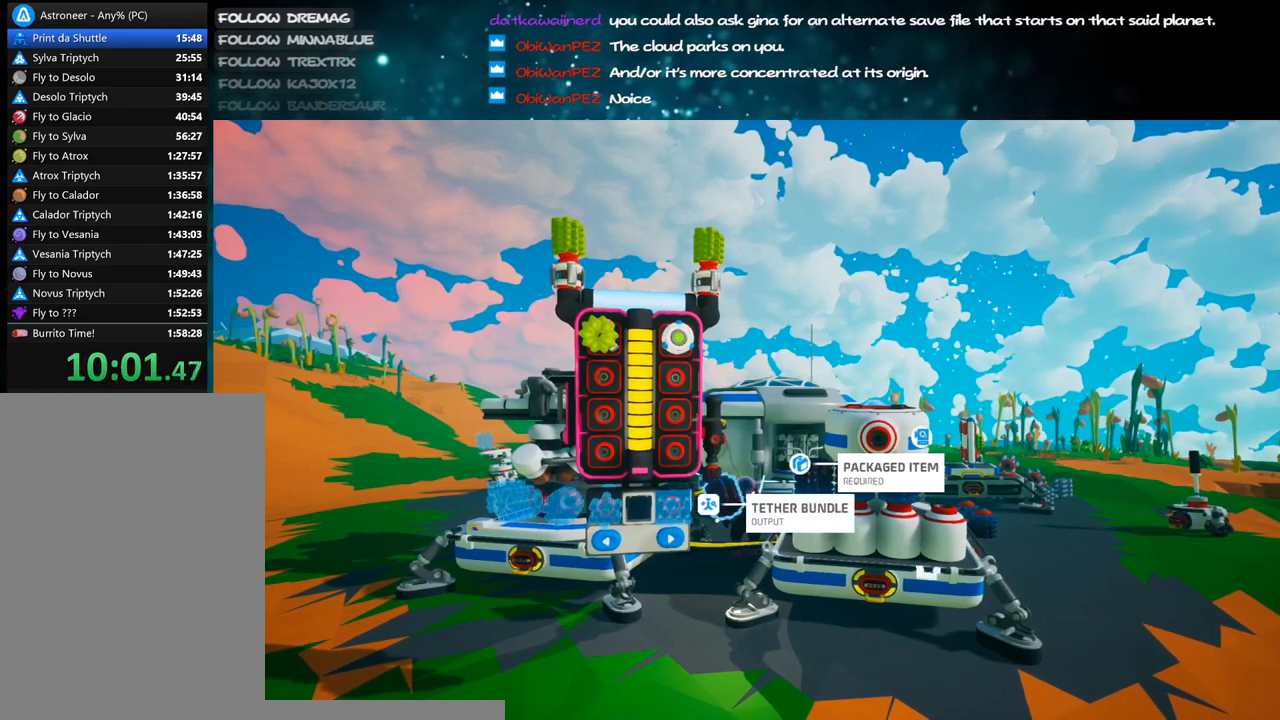
{"keys": [], "mouse": [], "events": []}
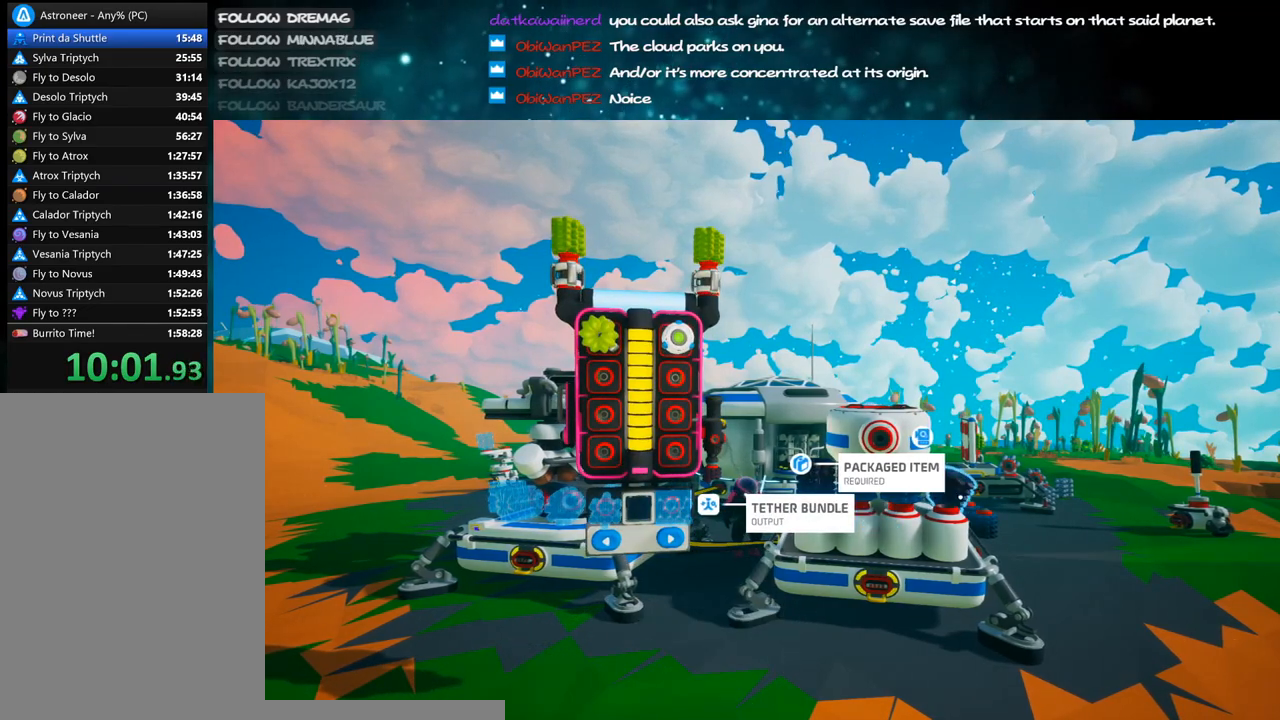
{"keys": [], "mouse": ["right"], "events": [[283, "mouse_left", "down"], [333, "mouse_left", "up"], [333, "q", "down"], [400, "q", "up"], [433, "mouse_right", "down"]]}
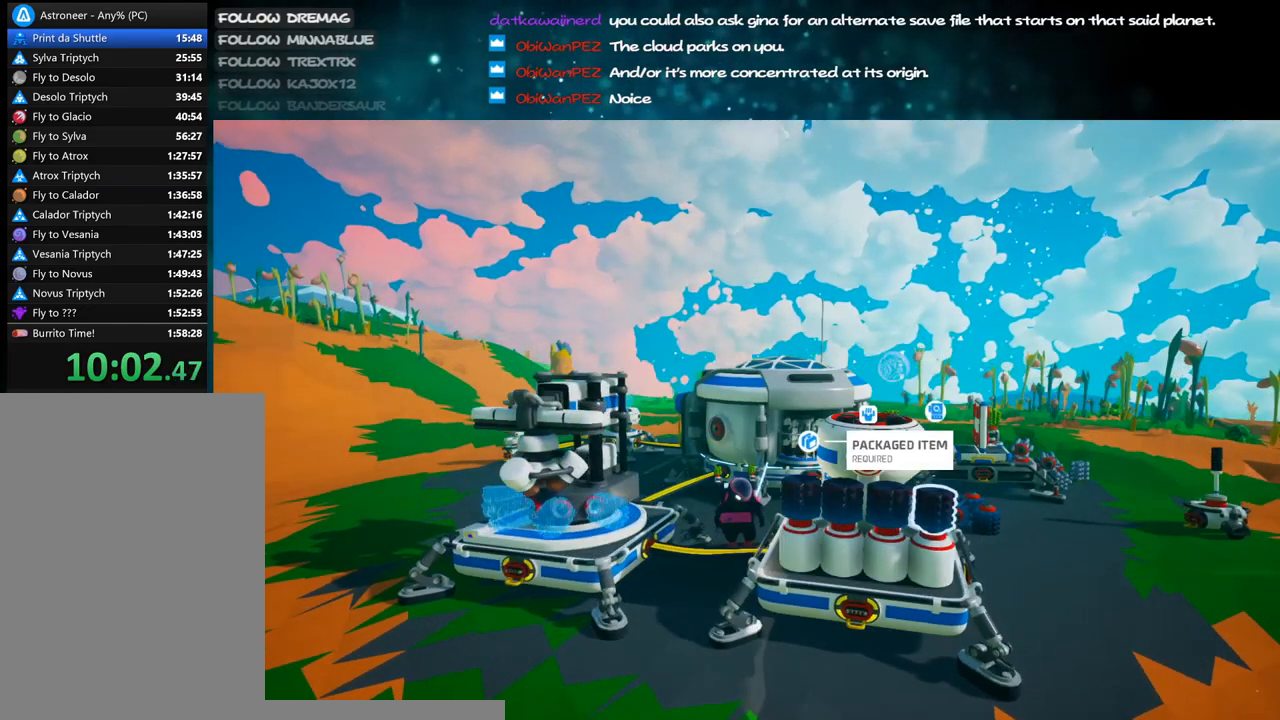
{"keys": [], "mouse": ["right"], "events": [[83, "mouse_right", "up"], [250, "f", "down"], [333, "f", "up"], [367, "mouse_right", "down"]]}
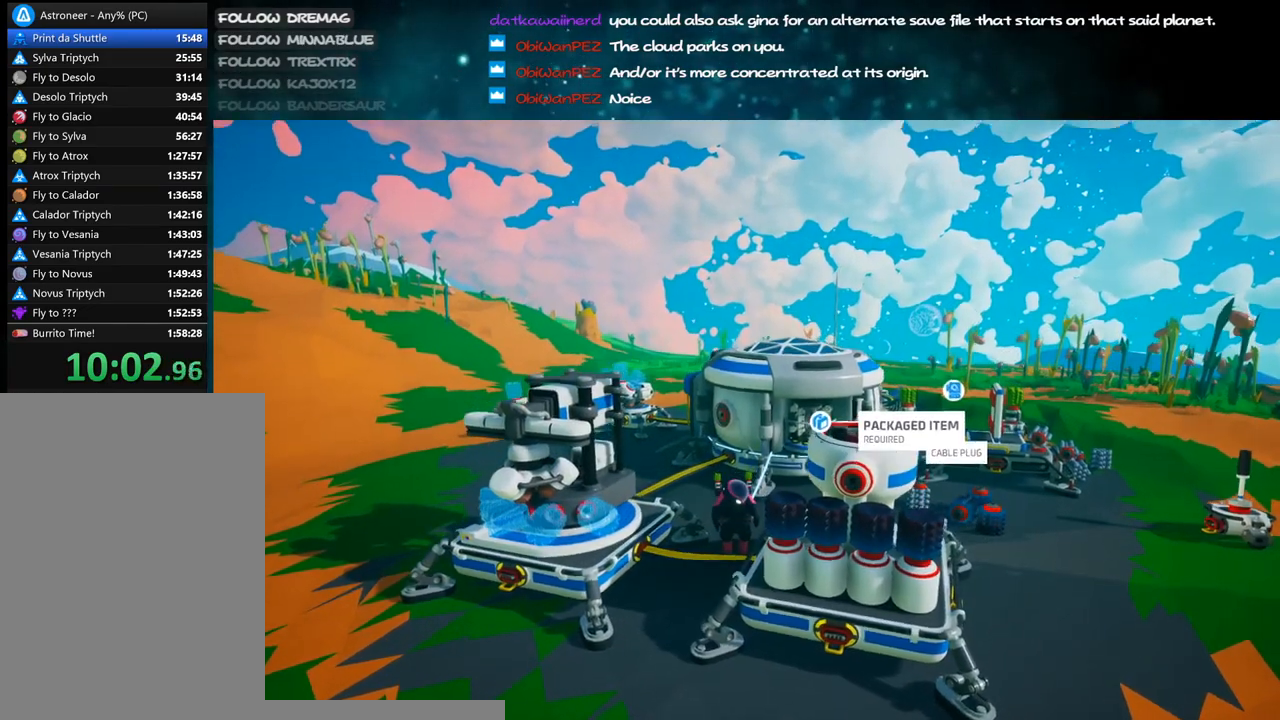
{"keys": ["d", "w"], "mouse": ["right"], "events": [[50, "mouse_right", "up"], [167, "f", "down"], [267, "f", "up"], [267, "mouse_right", "down"], [417, "d", "down"], [417, "w", "down"]]}
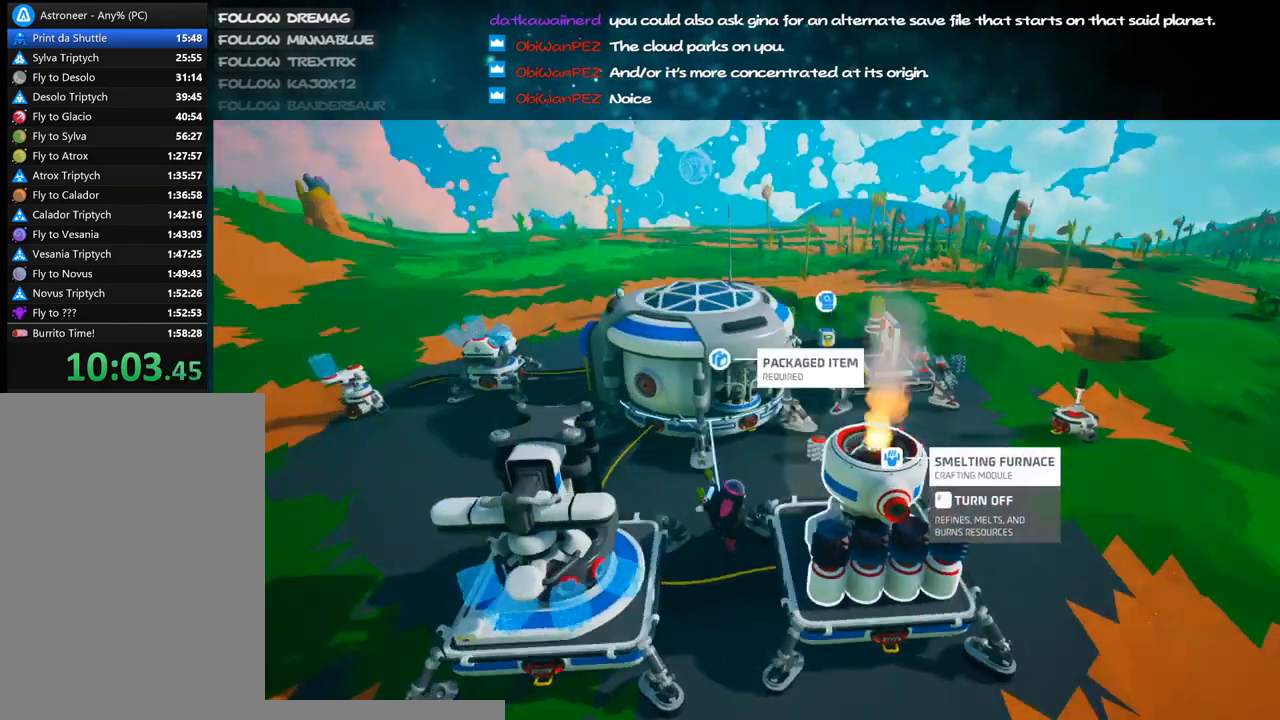
{"keys": ["d", "w"], "mouse": ["right"], "events": [[183, "space", "down"], [367, "space", "up"]]}
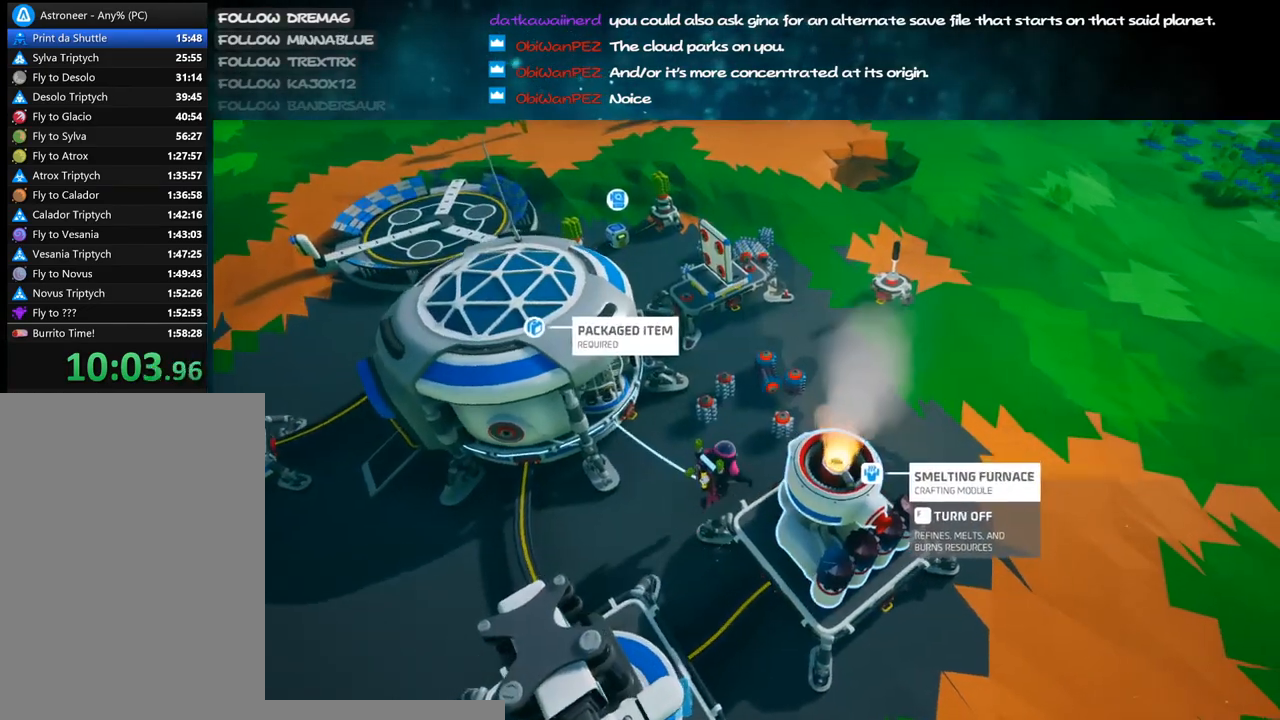
{"keys": [], "mouse": ["right"], "events": [[150, "d", "up"], [150, "w", "up"], [233, "q", "down"], [300, "e", "down"], [350, "q", "up"], [400, "e", "up"]]}
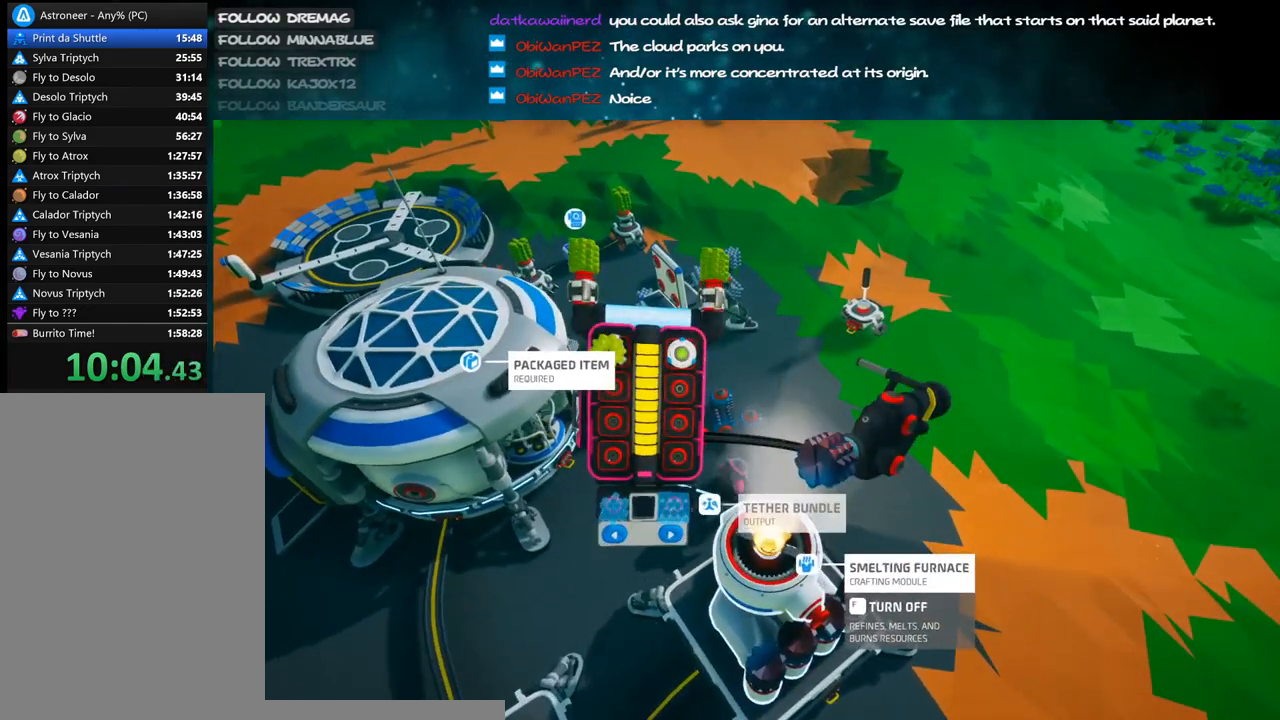
{"keys": ["q"], "mouse": [], "events": [[183, "mouse_right", "up"], [450, "q", "down"]]}
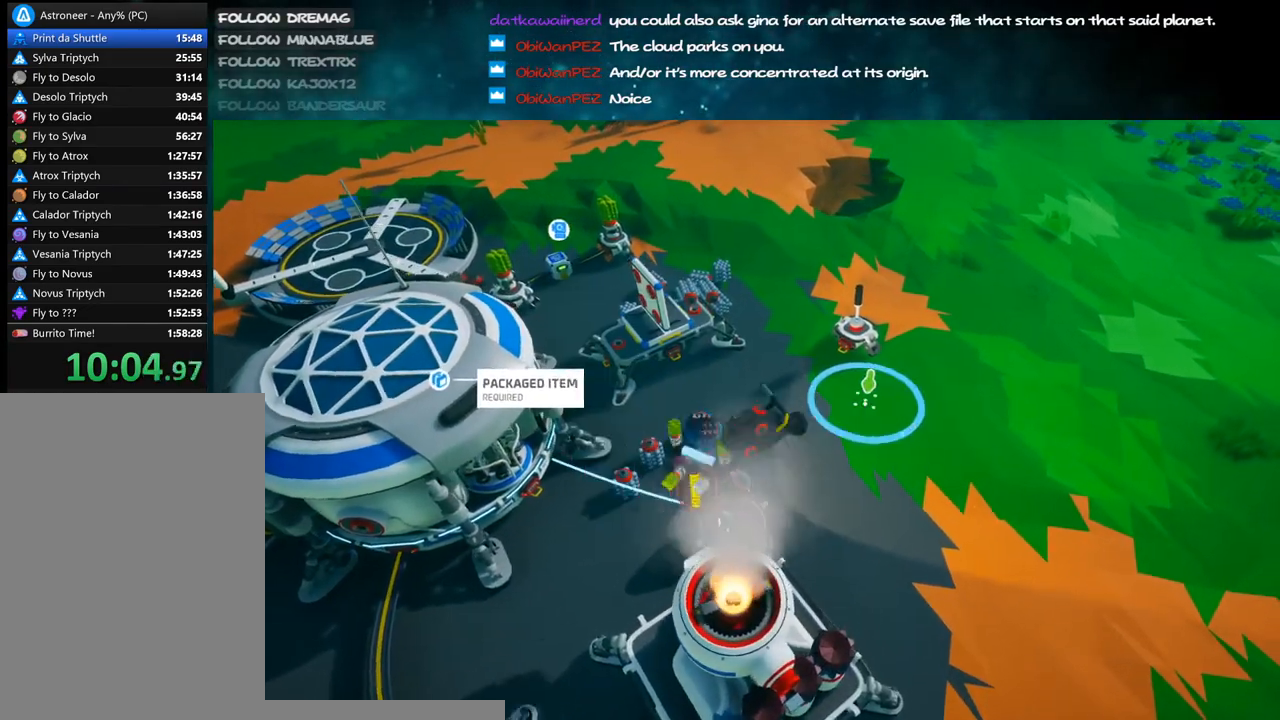
{"keys": ["a", "w"], "mouse": ["right"], "events": [[33, "d", "down"], [33, "mouse_right", "down"], [50, "q", "up"], [67, "space", "down"], [67, "w", "down"], [183, "d", "up"], [250, "space", "up"], [500, "a", "down"]]}